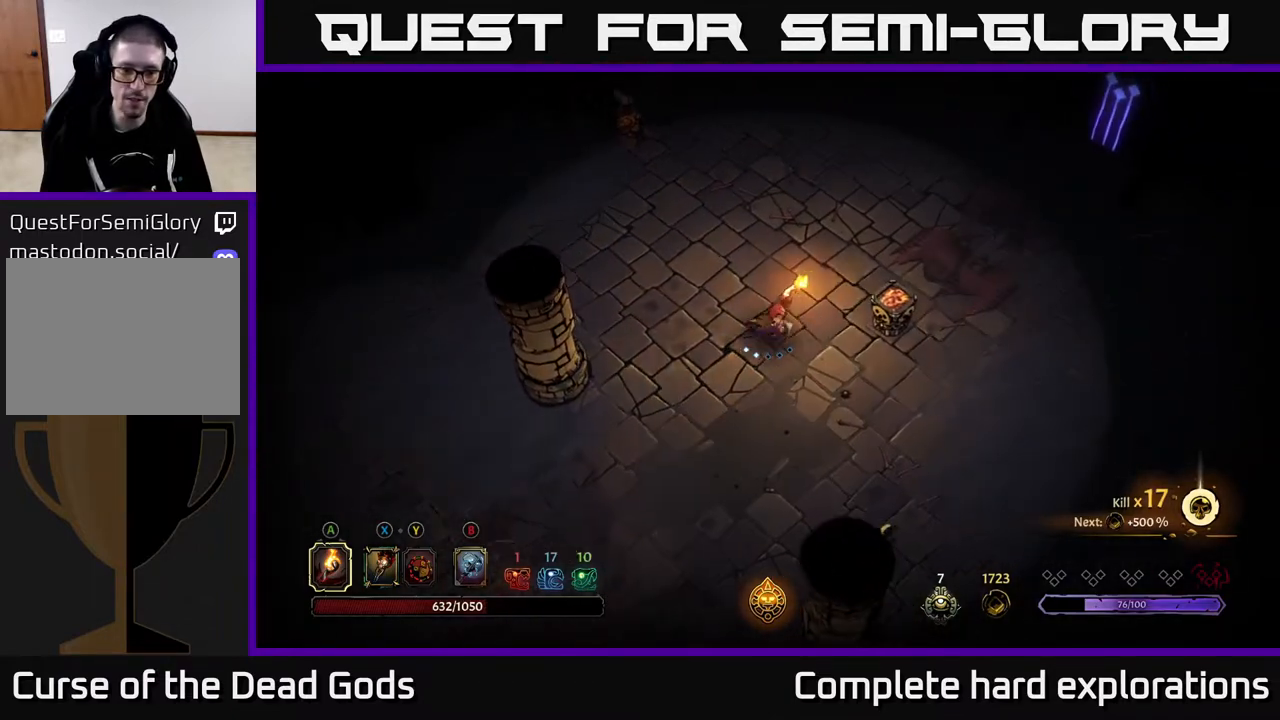
Gameplay with a controller (Xbox layout); each line is a JSON object with the inputs held at the frame after it. "events" lists button and stick changes between this image and that frame as [ms after this image, input, new state], when the widget could be followed in between.
{"buttons": [], "left_stick": "right", "right_stick": "center", "events": [[83, "A", "down"], [167, "A", "up"]]}
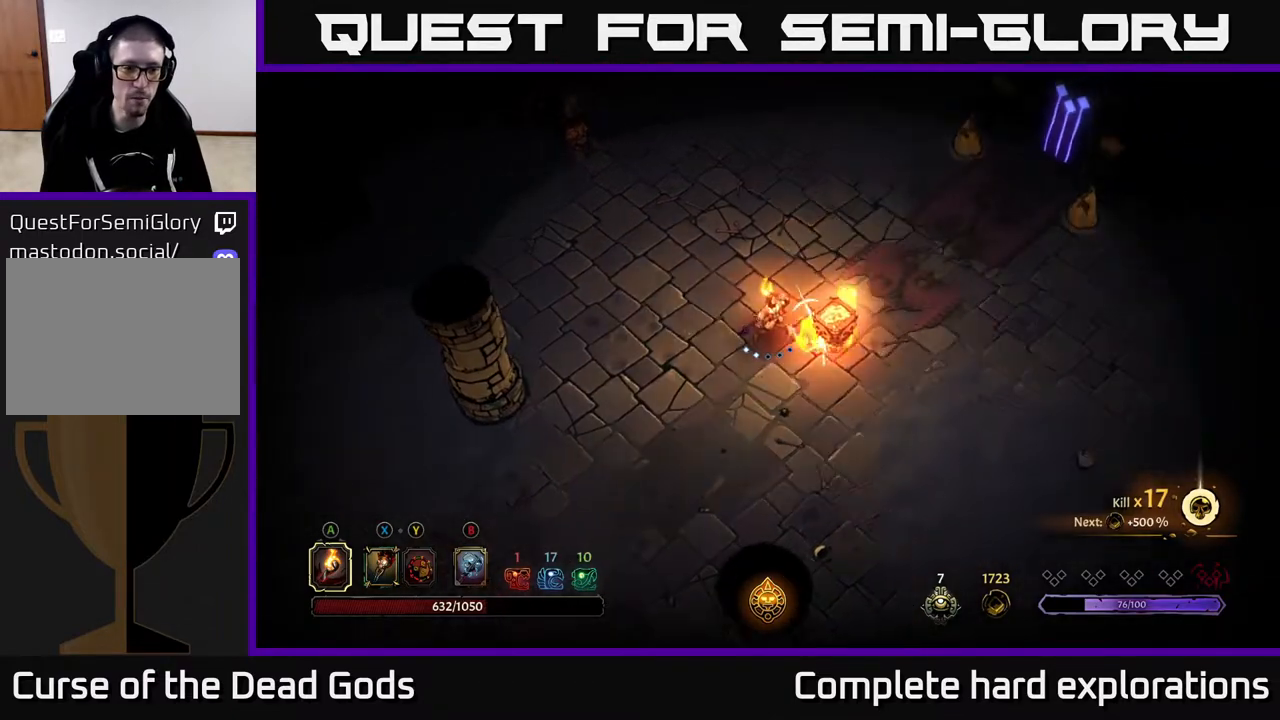
{"buttons": [], "left_stick": "right", "right_stick": "center", "events": [[133, "R2", "down"], [350, "R2", "up"]]}
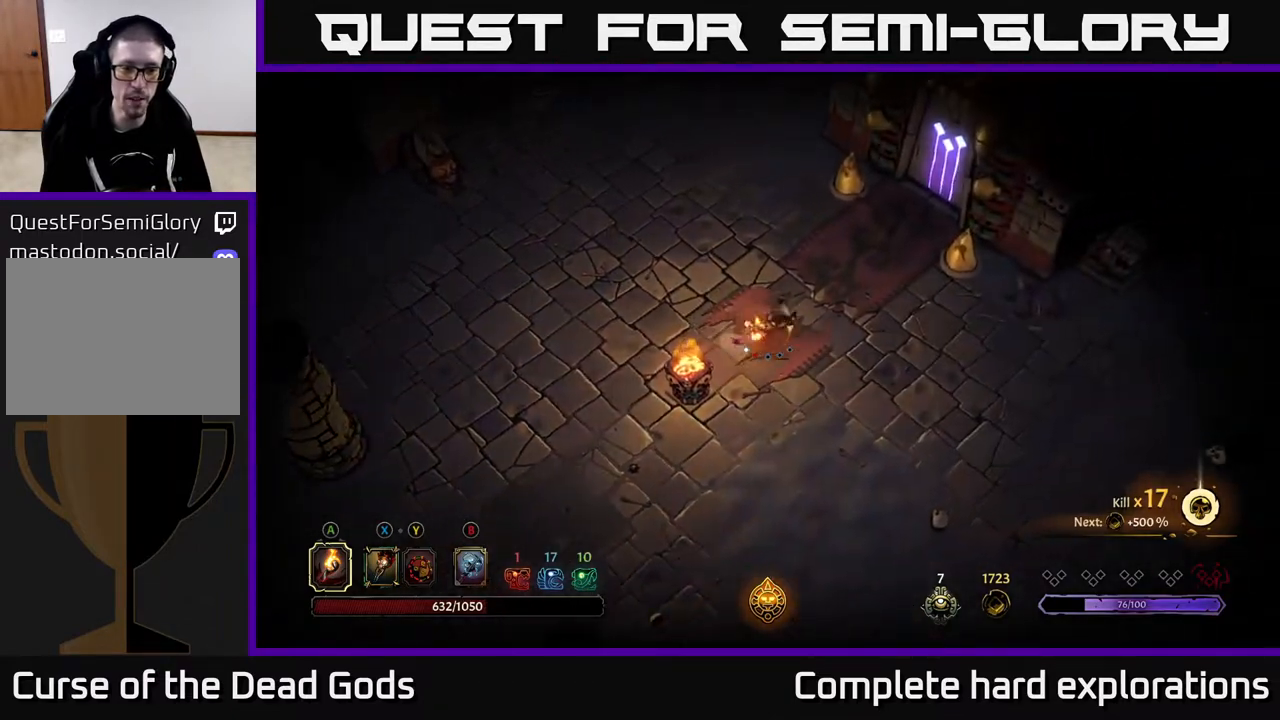
{"buttons": [], "left_stick": "up-right", "right_stick": "center", "events": [[333, "left_stick", "up-right"]]}
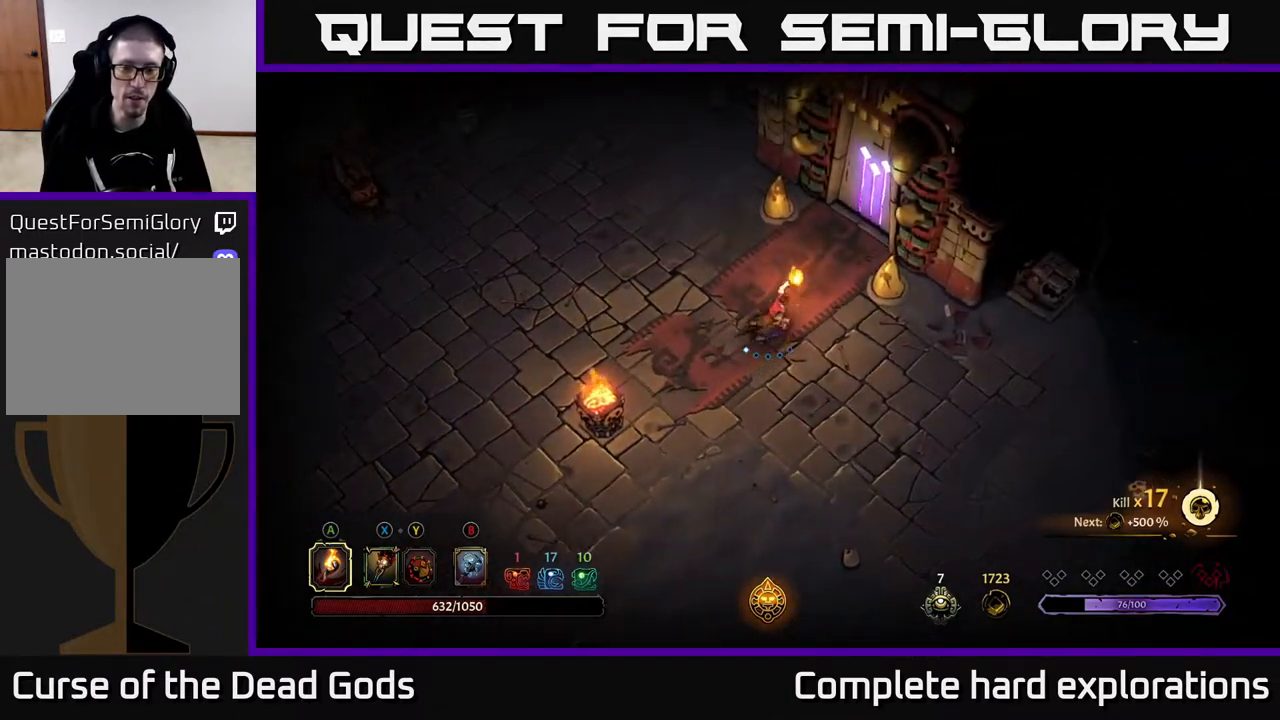
{"buttons": [], "left_stick": "up-right", "right_stick": "center", "events": []}
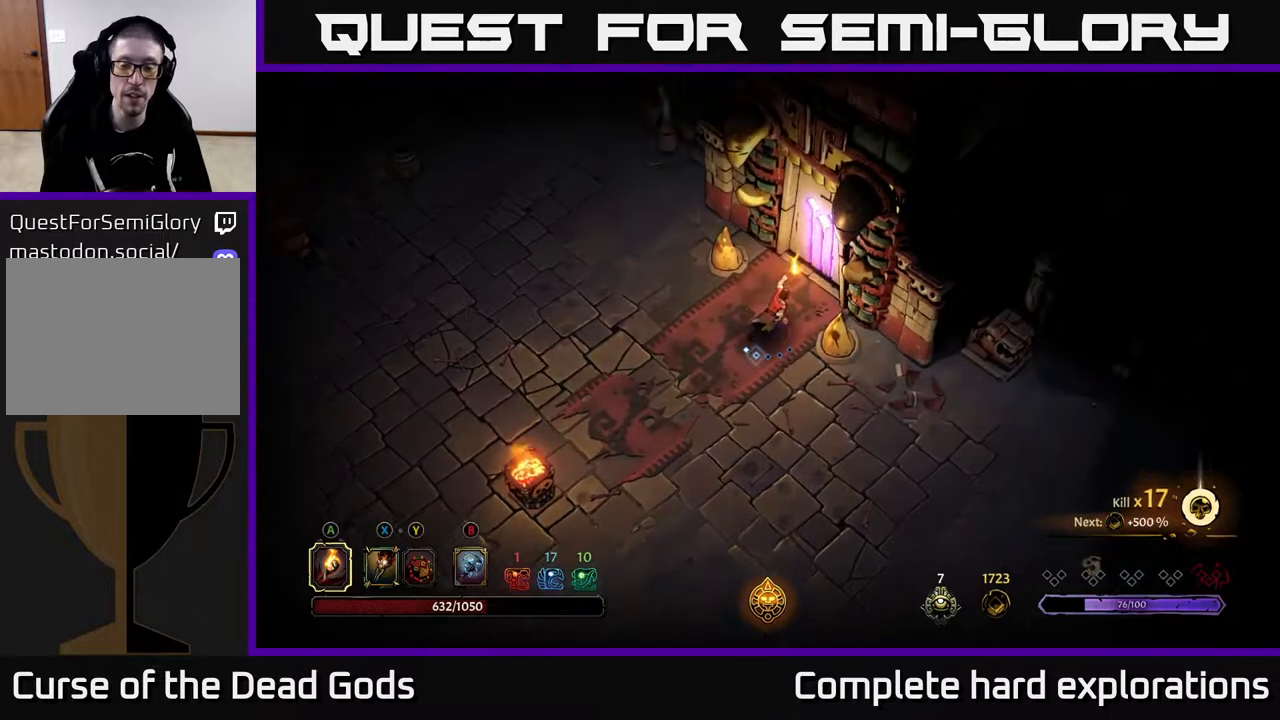
{"buttons": [], "left_stick": "center", "right_stick": "center", "events": [[267, "R1", "down"], [317, "left_stick", "center"], [383, "R1", "up"]]}
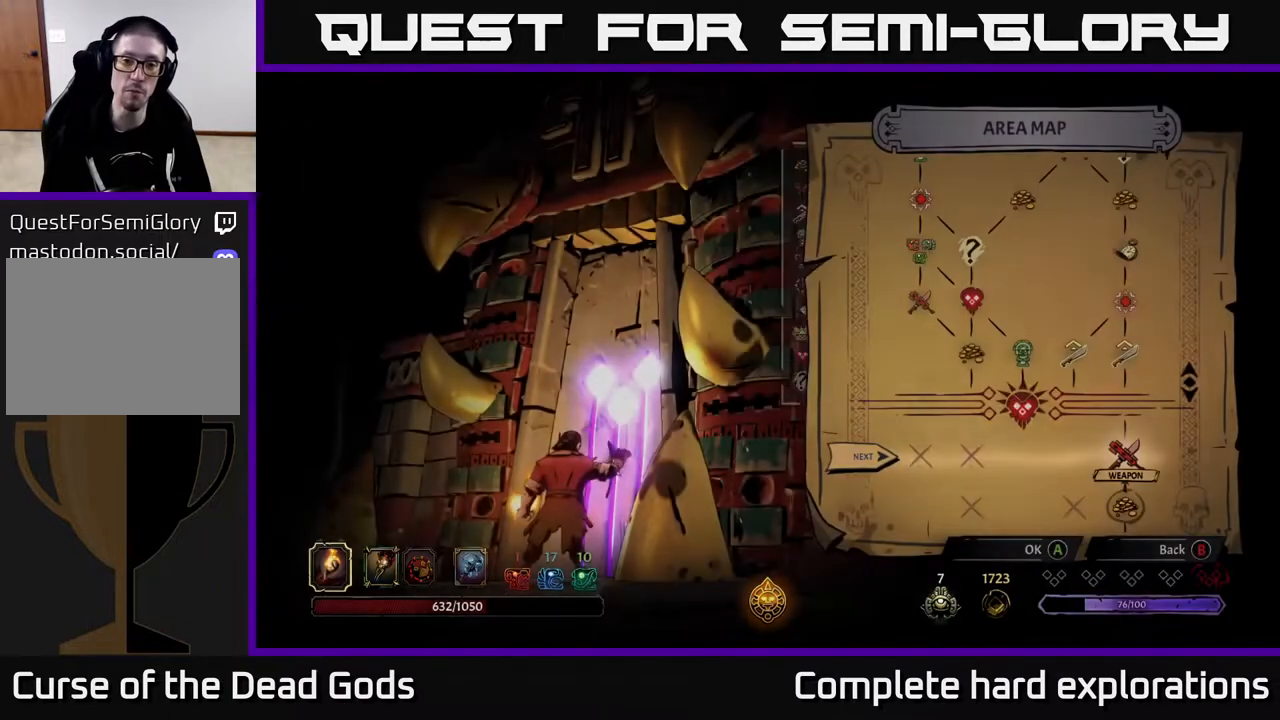
{"buttons": [], "left_stick": "center", "right_stick": "center", "events": []}
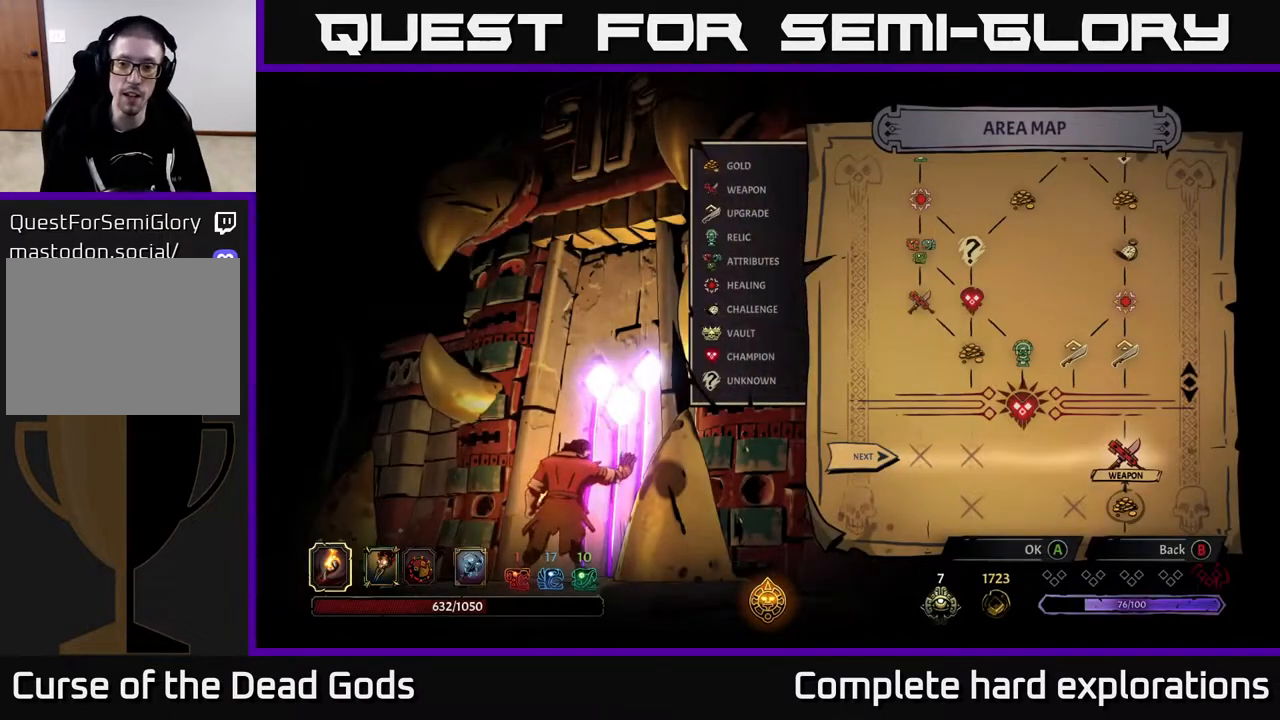
{"buttons": [], "left_stick": "right", "right_stick": "center", "events": [[400, "left_stick", "right"]]}
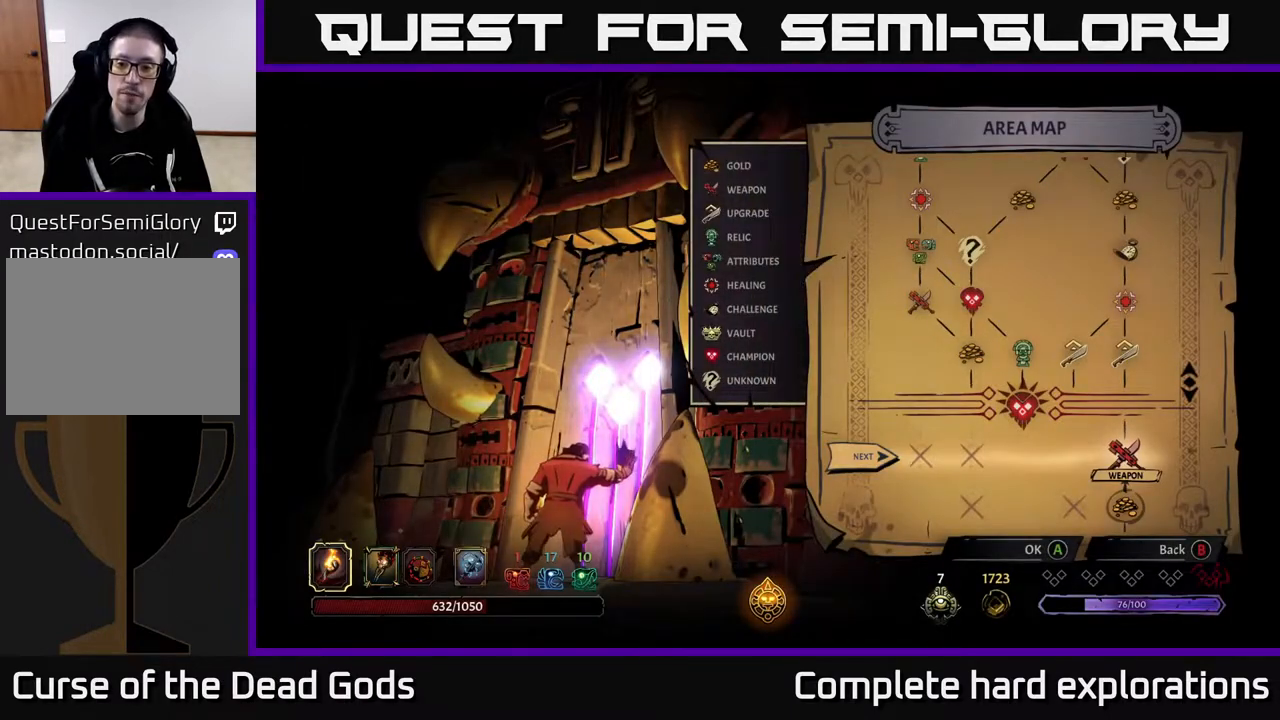
{"buttons": [], "left_stick": "right", "right_stick": "center", "events": [[100, "left_stick", "center"], [200, "left_stick", "left"], [383, "left_stick", "center"], [500, "left_stick", "right"]]}
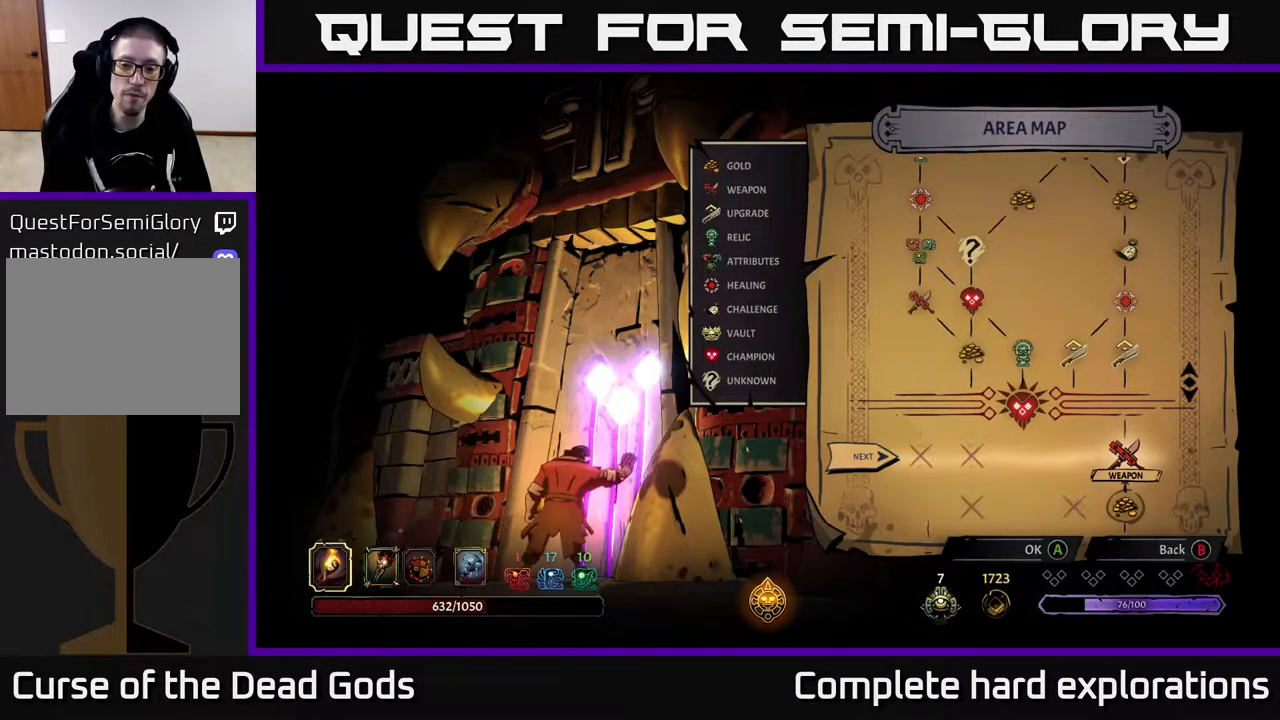
{"buttons": [], "left_stick": "center", "right_stick": "center", "events": [[200, "left_stick", "center"]]}
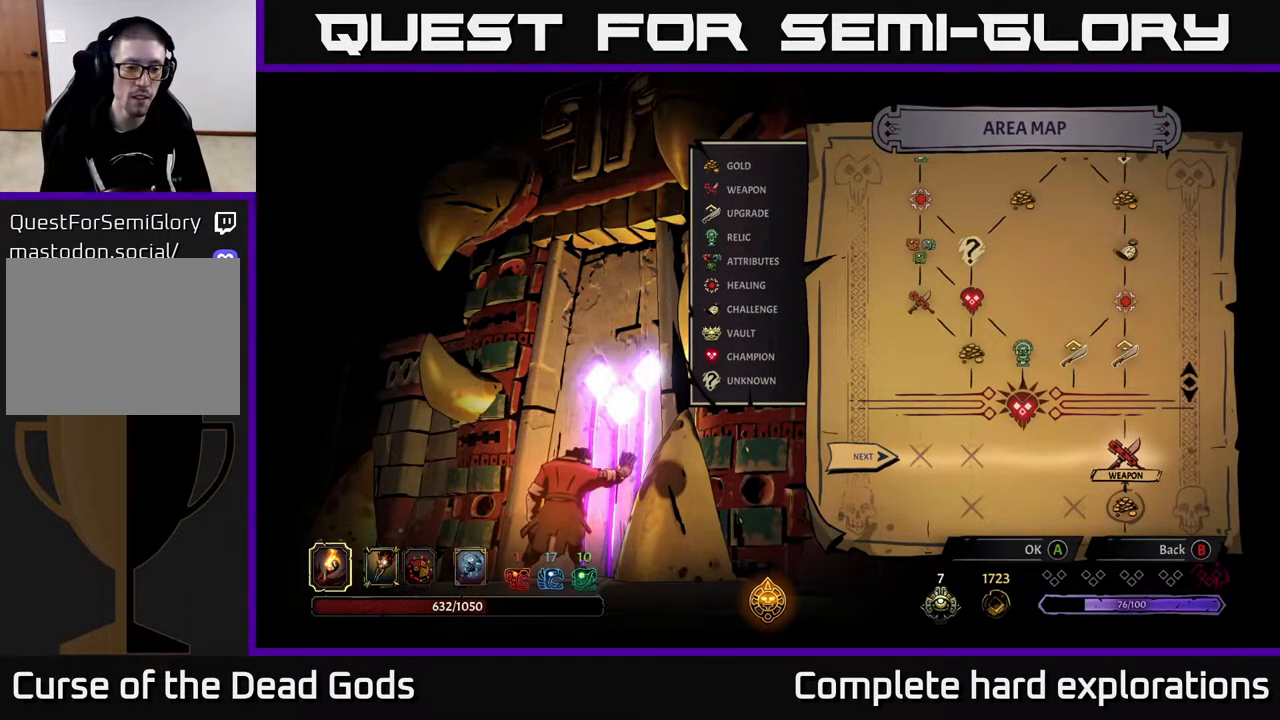
{"buttons": [], "left_stick": "center", "right_stick": "center", "events": []}
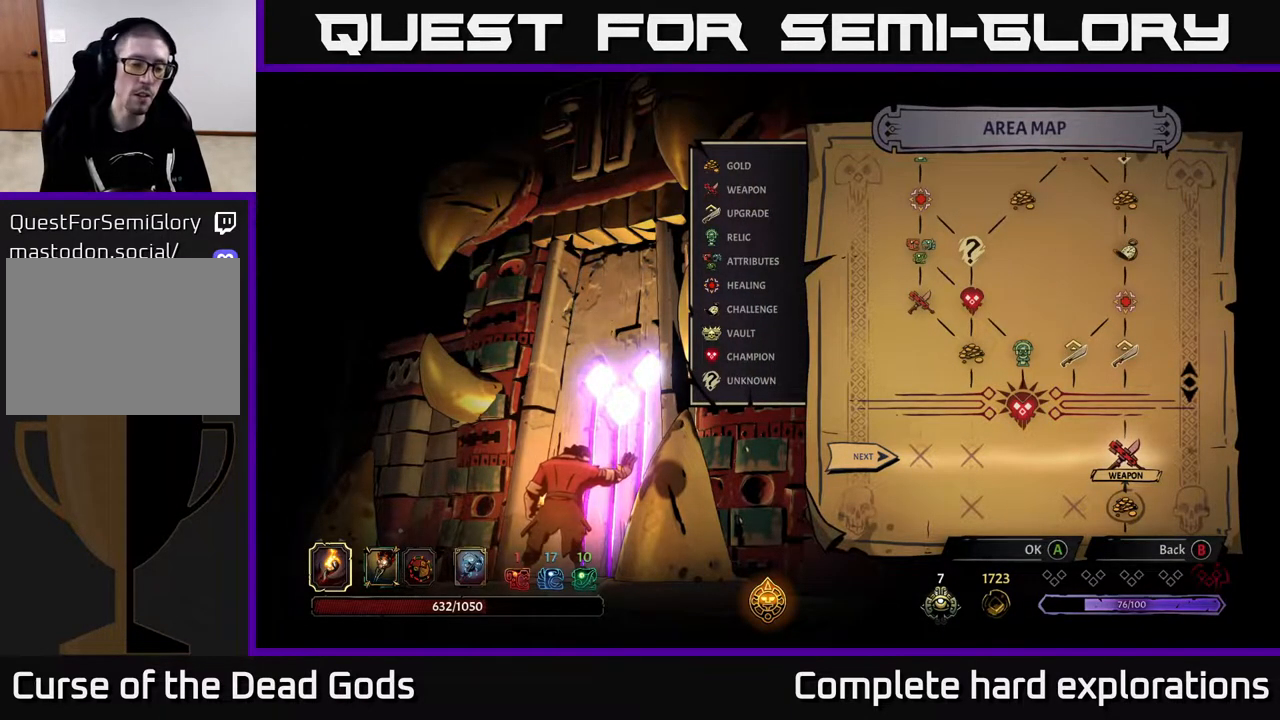
{"buttons": [], "left_stick": "center", "right_stick": "center", "events": []}
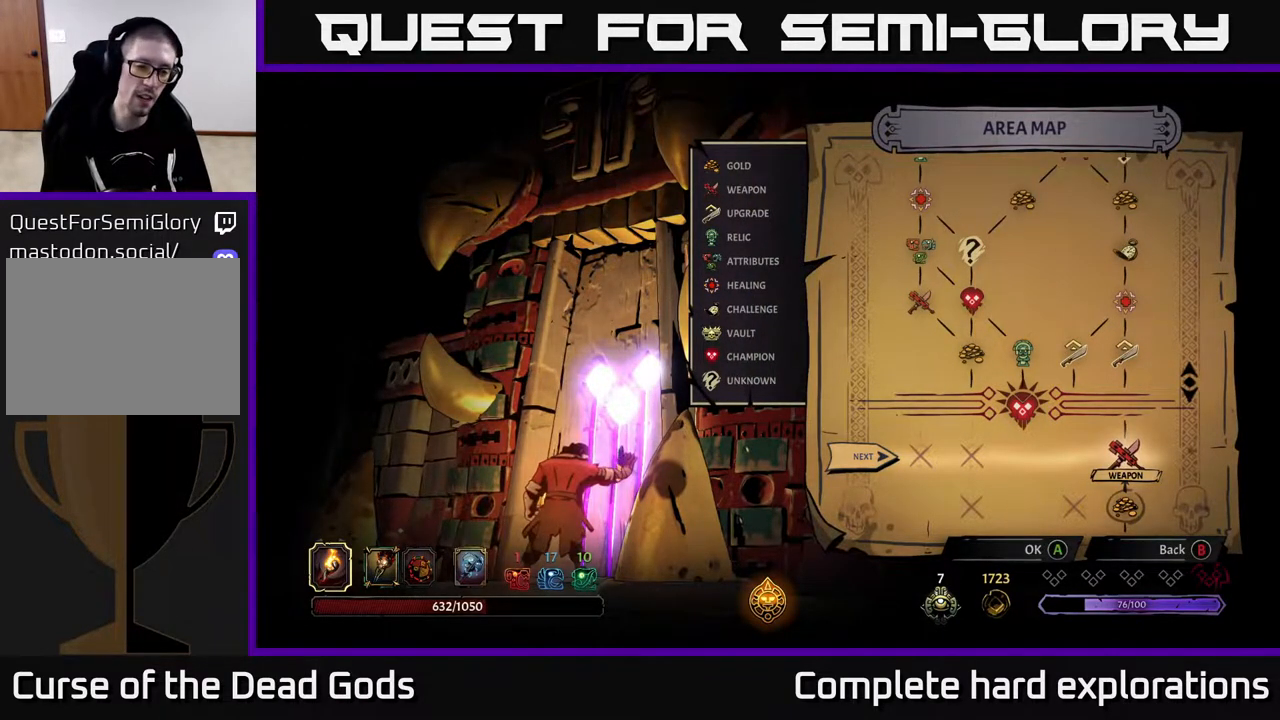
{"buttons": [], "left_stick": "center", "right_stick": "center", "events": []}
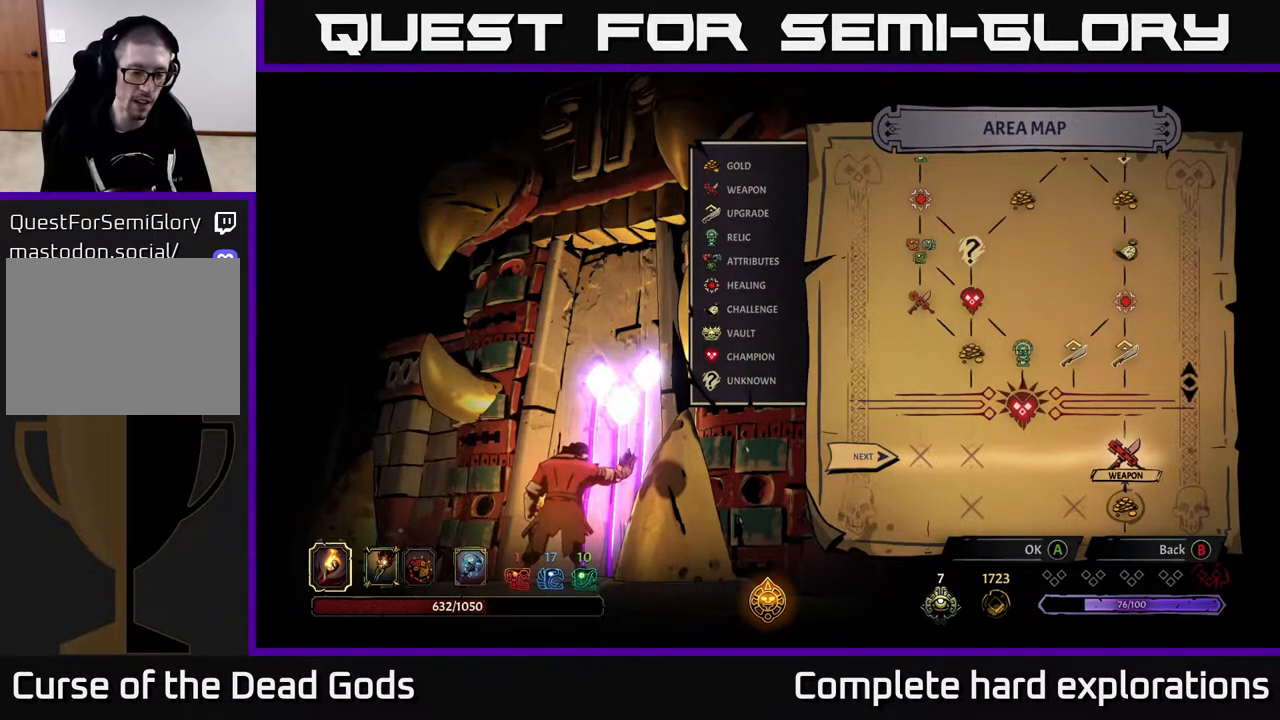
{"buttons": [], "left_stick": "center", "right_stick": "center", "events": []}
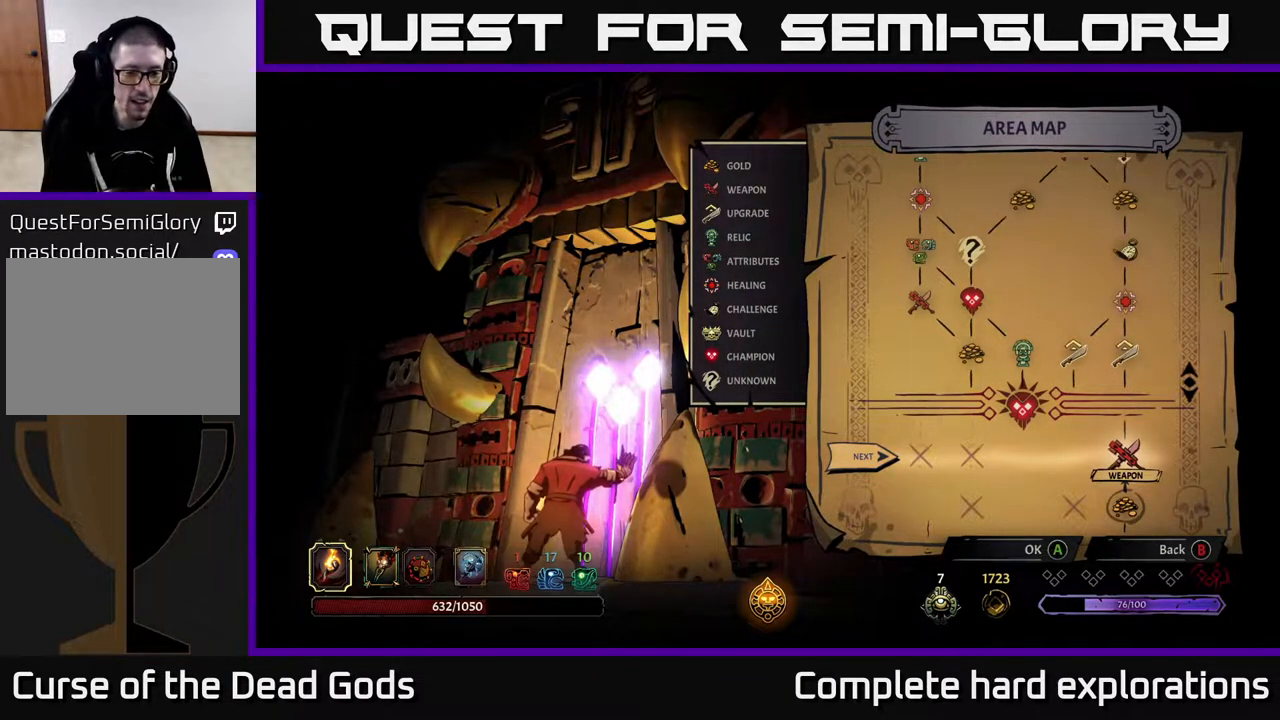
{"buttons": [], "left_stick": "center", "right_stick": "center", "events": []}
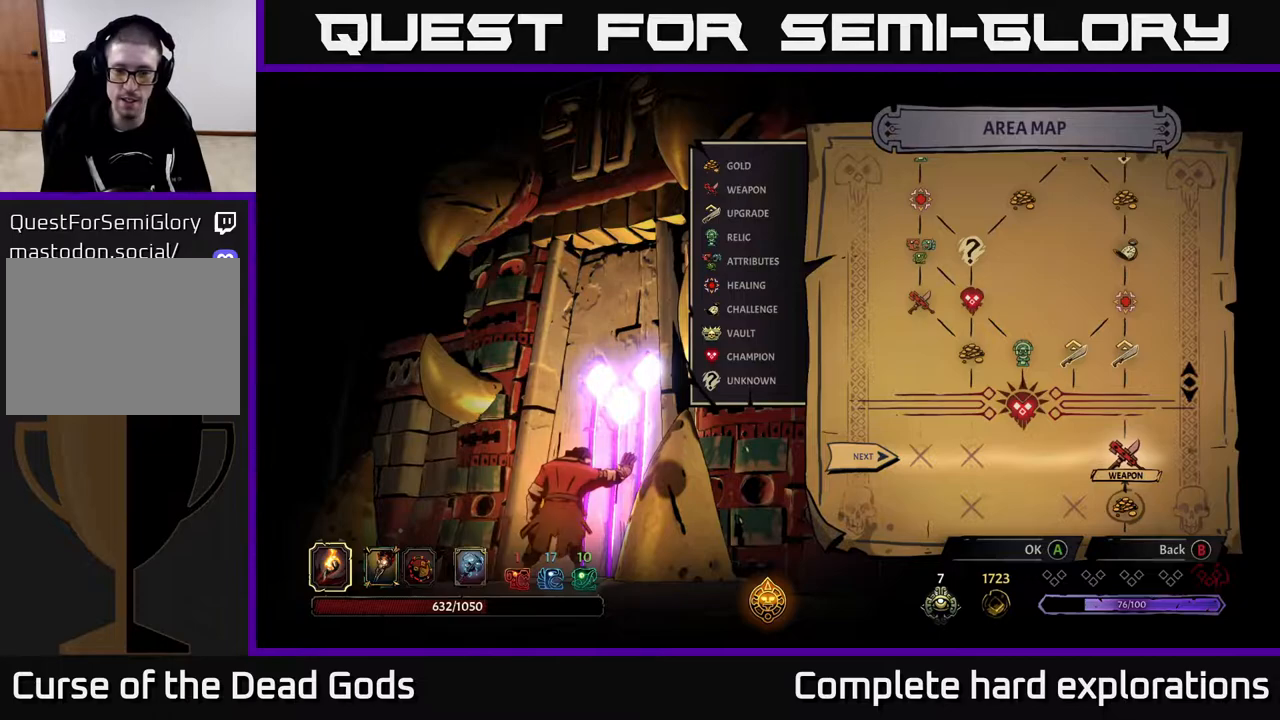
{"buttons": [], "left_stick": "center", "right_stick": "center", "events": [[367, "A", "down"], [450, "A", "up"]]}
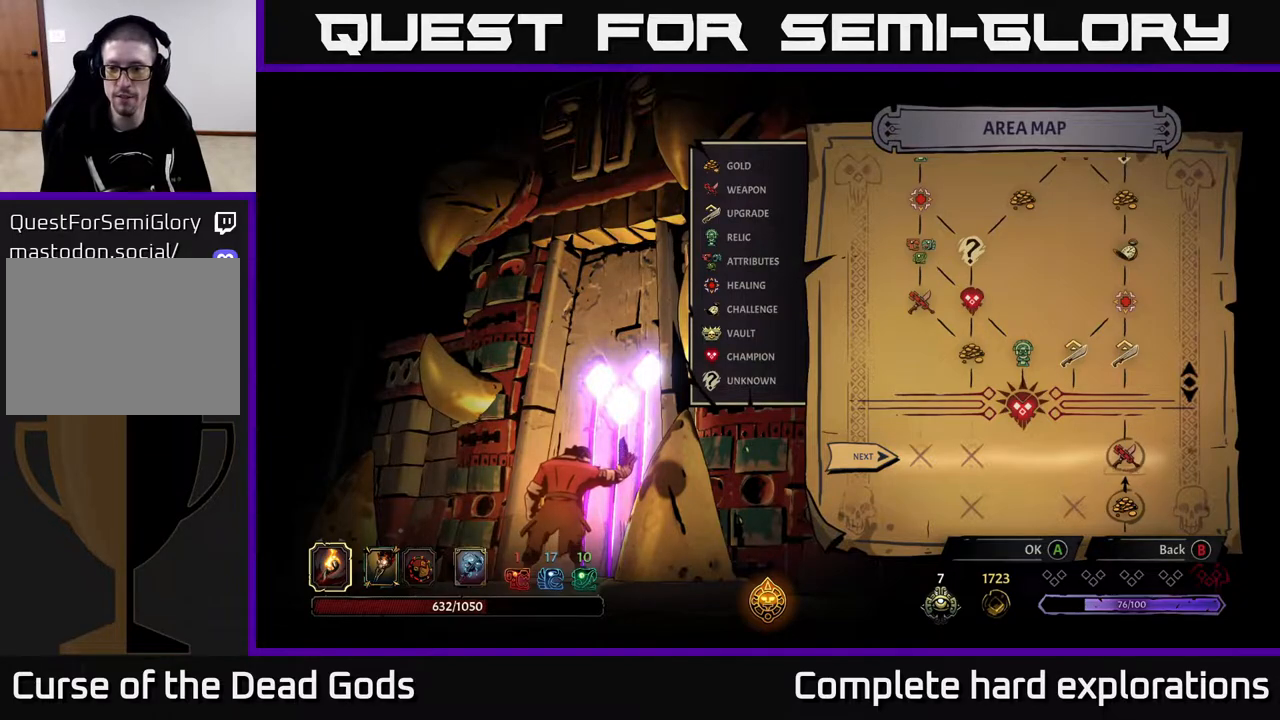
{"buttons": [], "left_stick": "center", "right_stick": "center", "events": []}
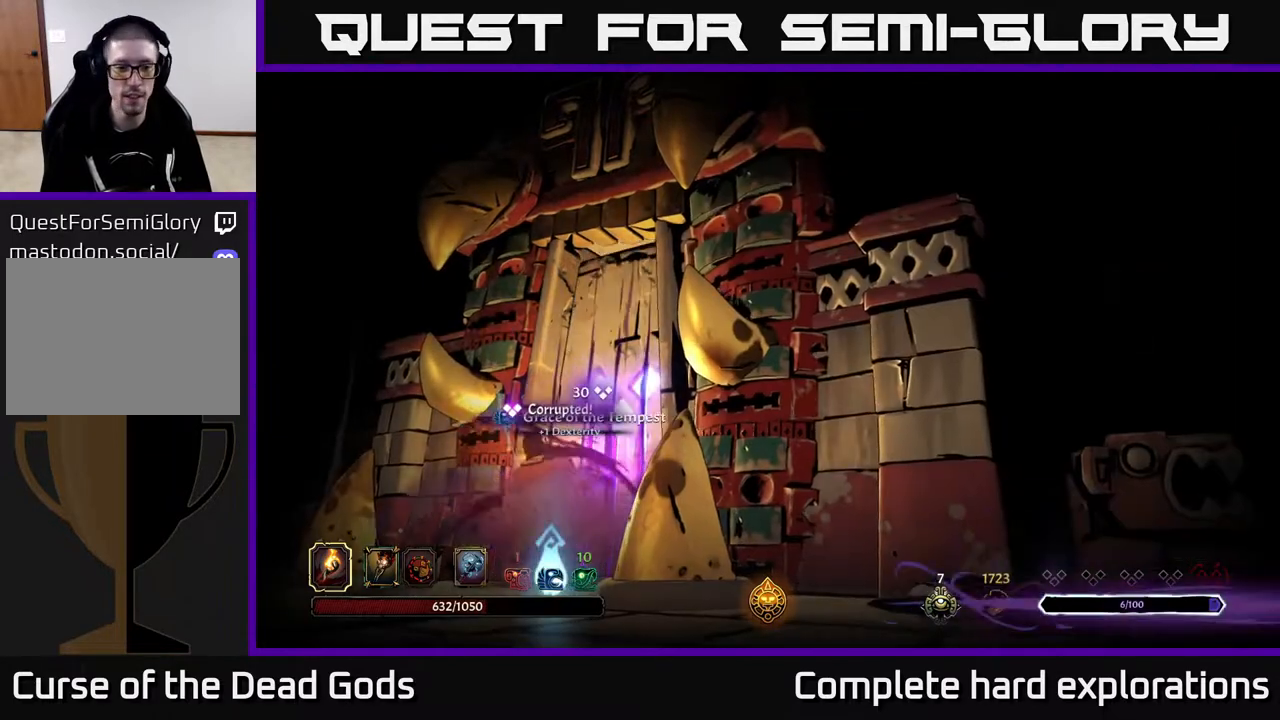
{"buttons": [], "left_stick": "center", "right_stick": "center", "events": []}
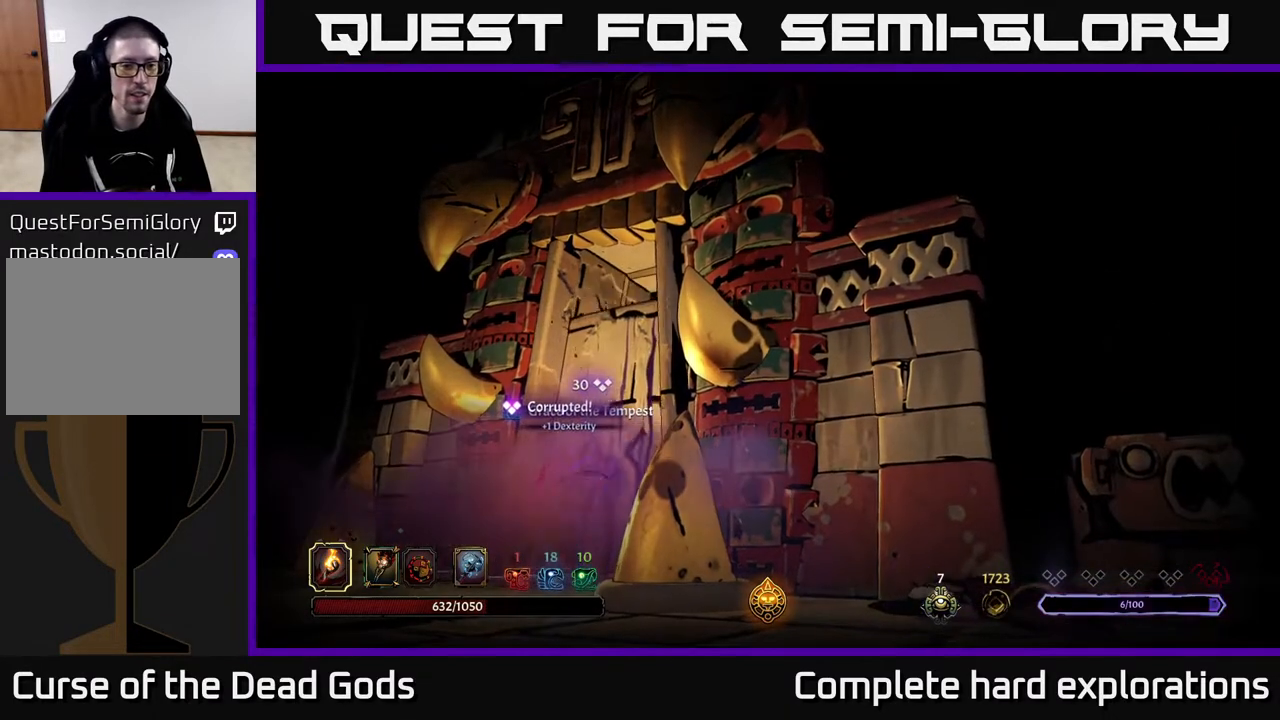
{"buttons": [], "left_stick": "center", "right_stick": "center", "events": []}
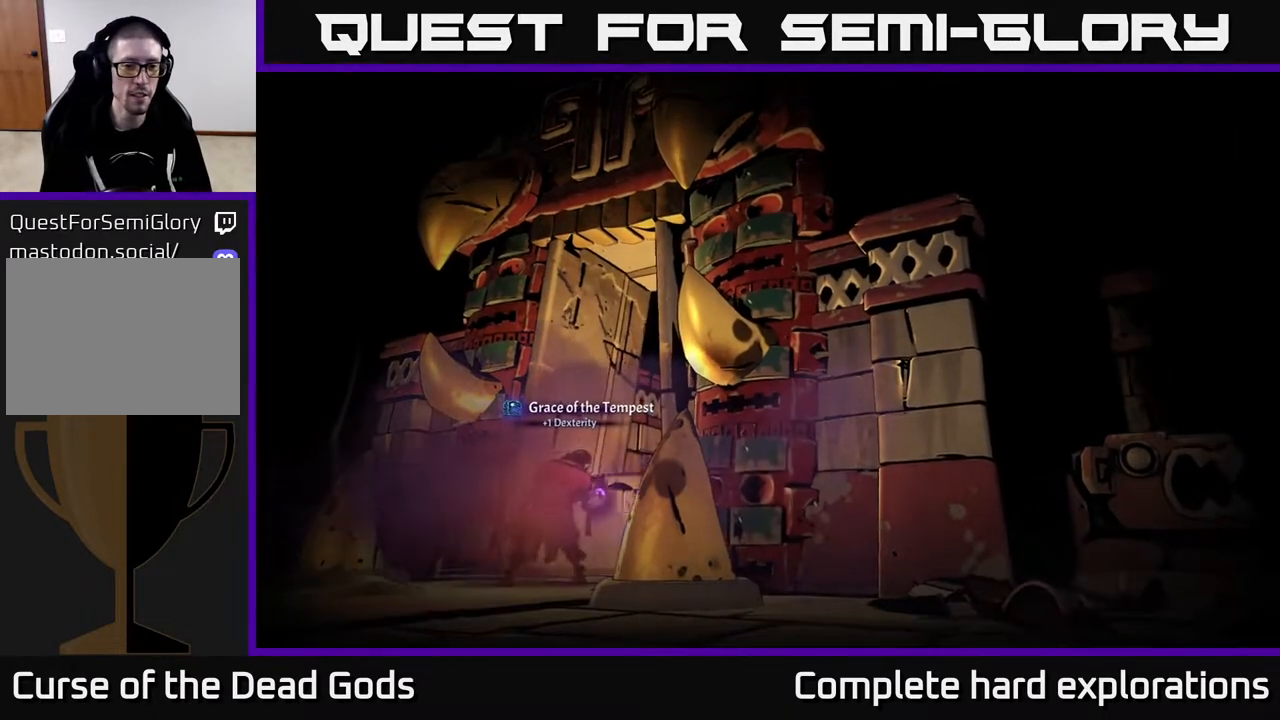
{"buttons": [], "left_stick": "center", "right_stick": "center", "events": []}
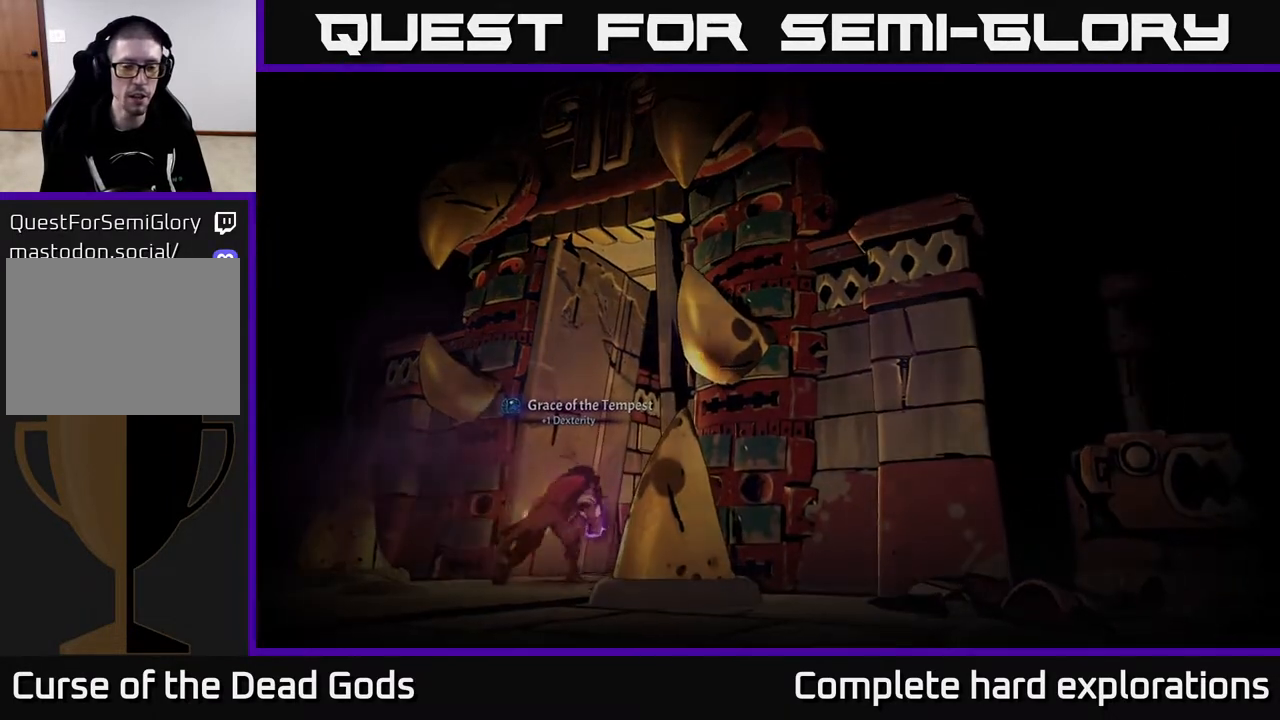
{"buttons": [], "left_stick": "center", "right_stick": "center", "events": []}
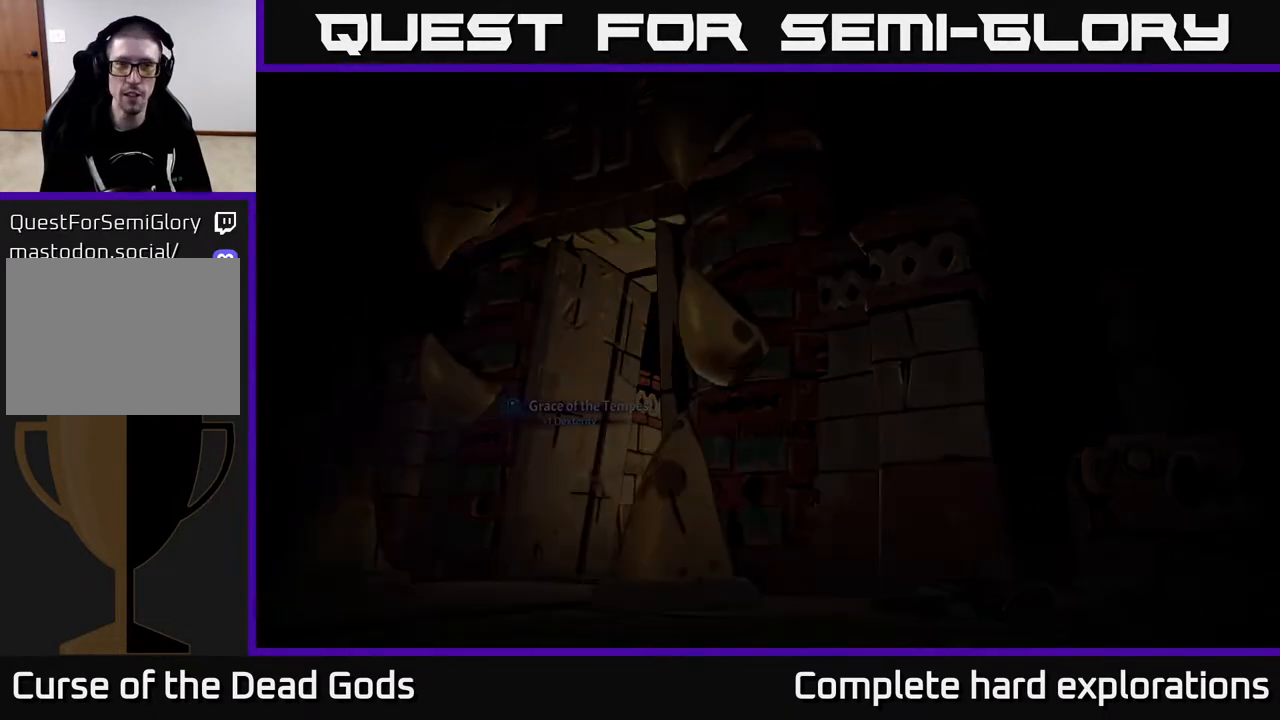
{"buttons": [], "left_stick": "center", "right_stick": "center", "events": []}
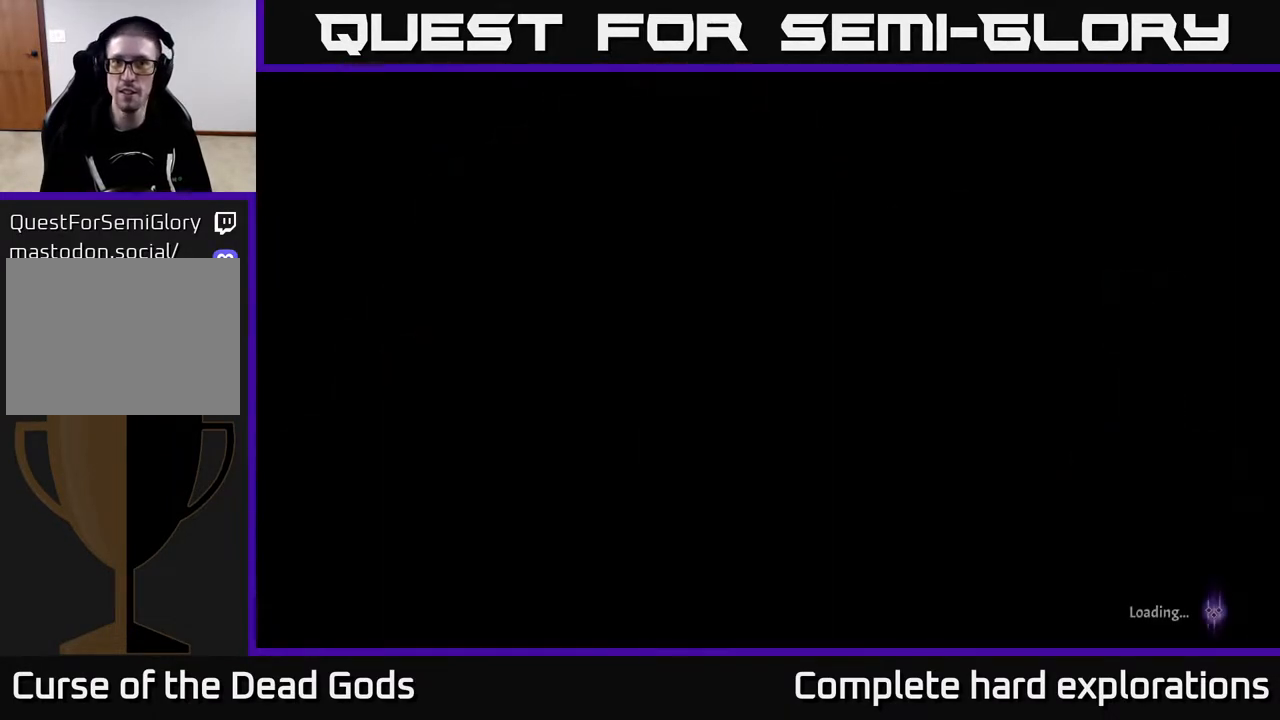
{"buttons": [], "left_stick": "center", "right_stick": "center", "events": []}
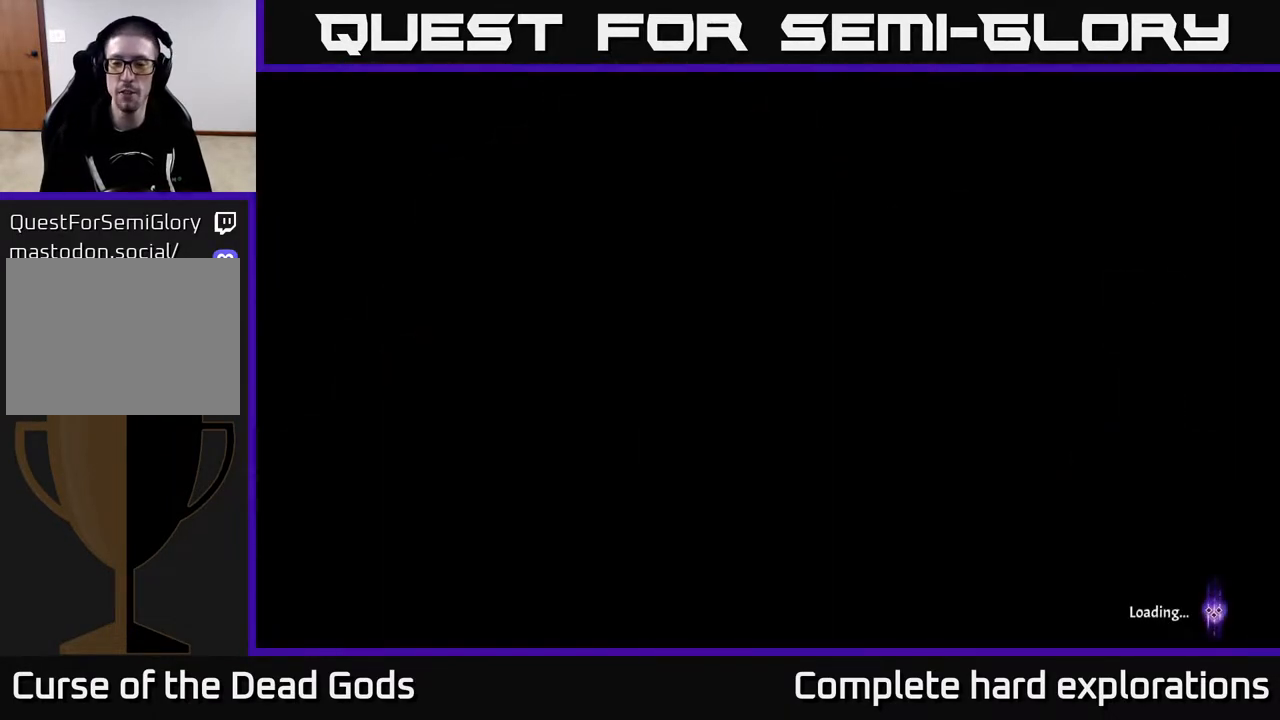
{"buttons": [], "left_stick": "up-right", "right_stick": "center", "events": [[300, "left_stick", "up-right"]]}
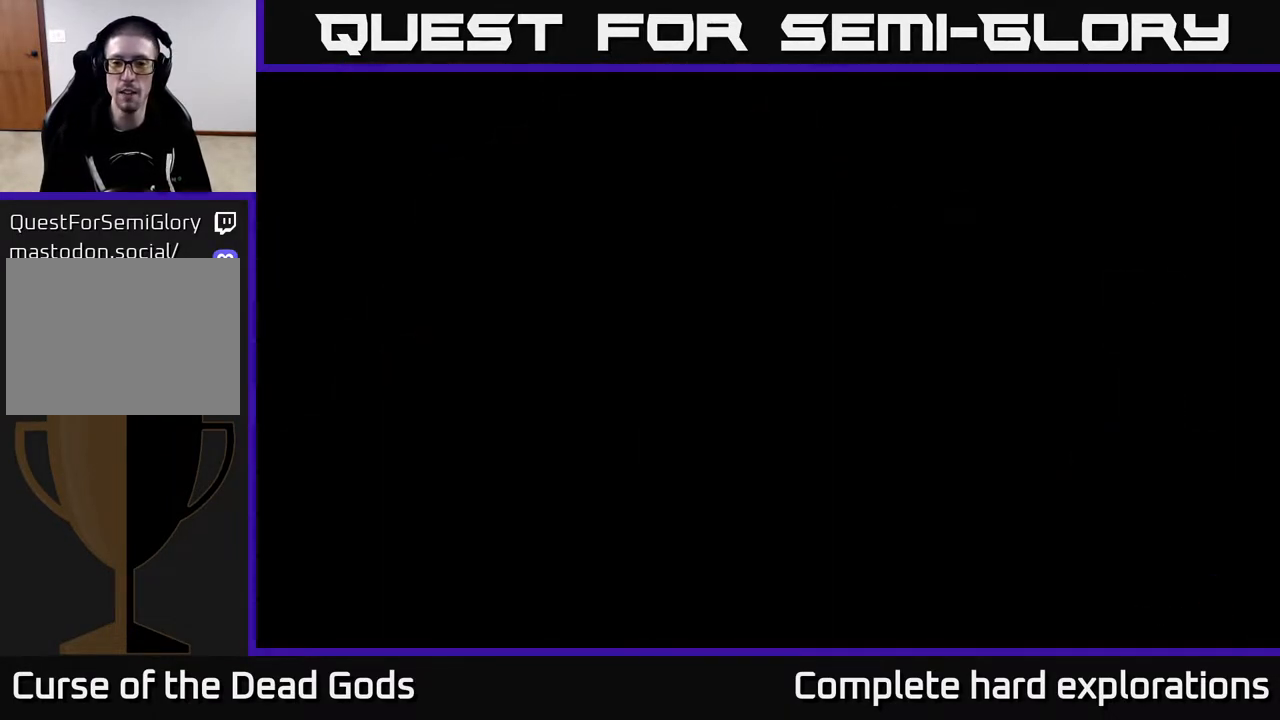
{"buttons": [], "left_stick": "up-right", "right_stick": "center", "events": []}
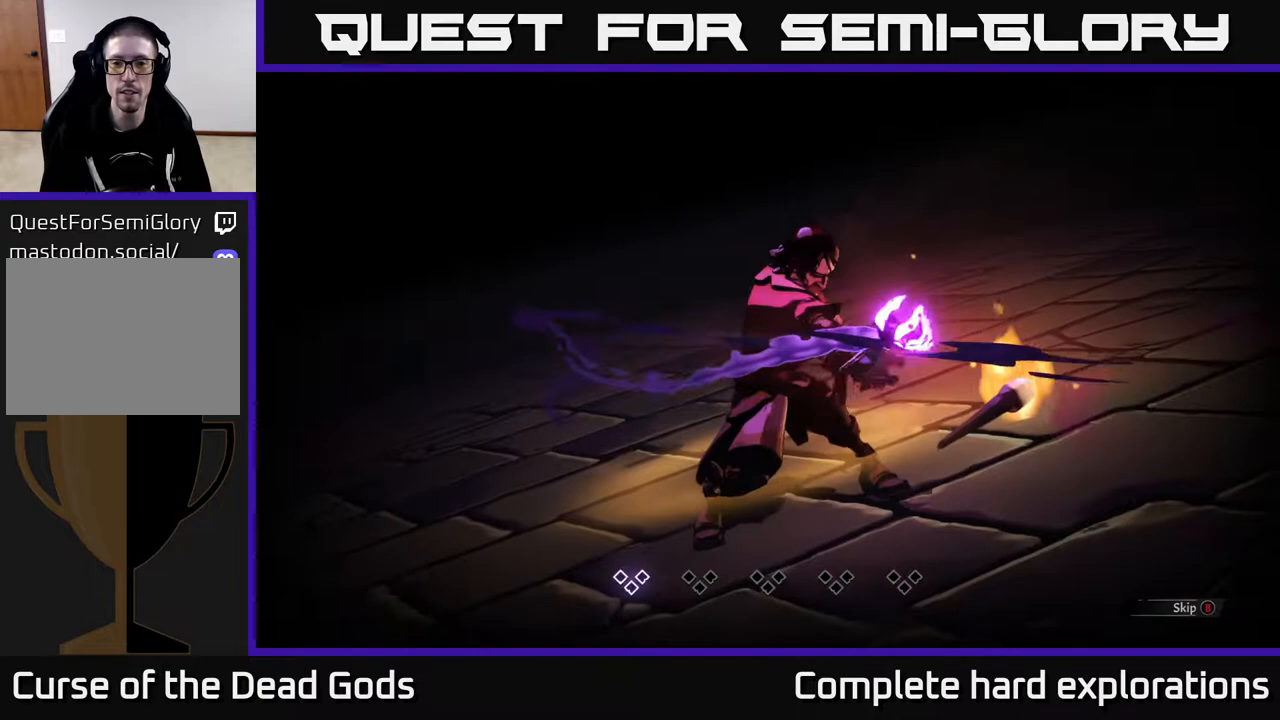
{"buttons": [], "left_stick": "center", "right_stick": "center", "events": [[300, "left_stick", "center"]]}
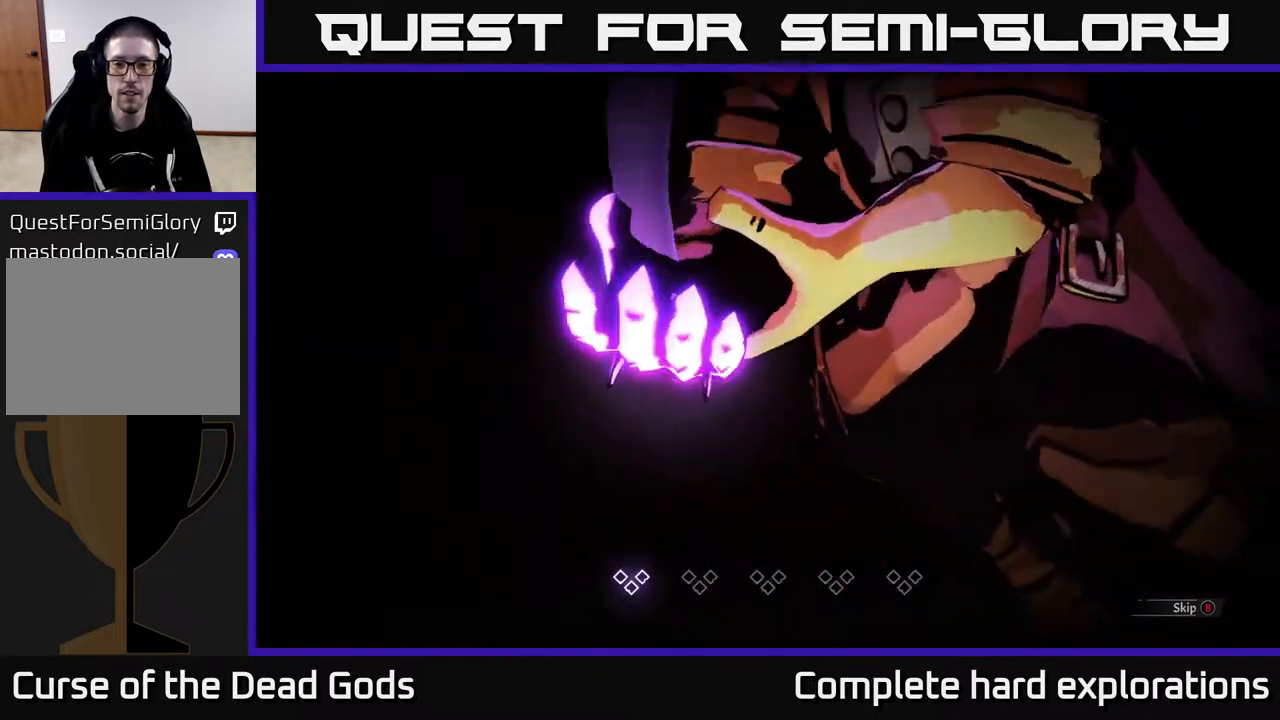
{"buttons": [], "left_stick": "center", "right_stick": "center", "events": [[83, "B", "down"], [150, "B", "up"]]}
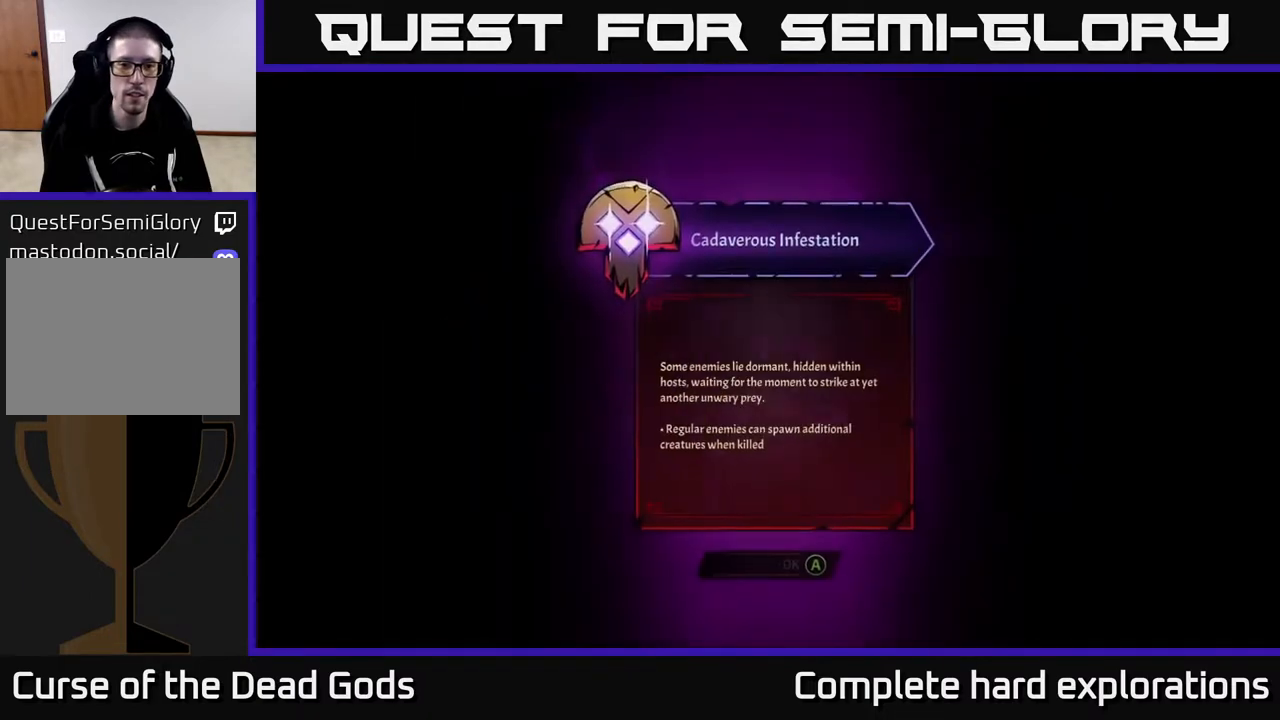
{"buttons": [], "left_stick": "center", "right_stick": "center", "events": []}
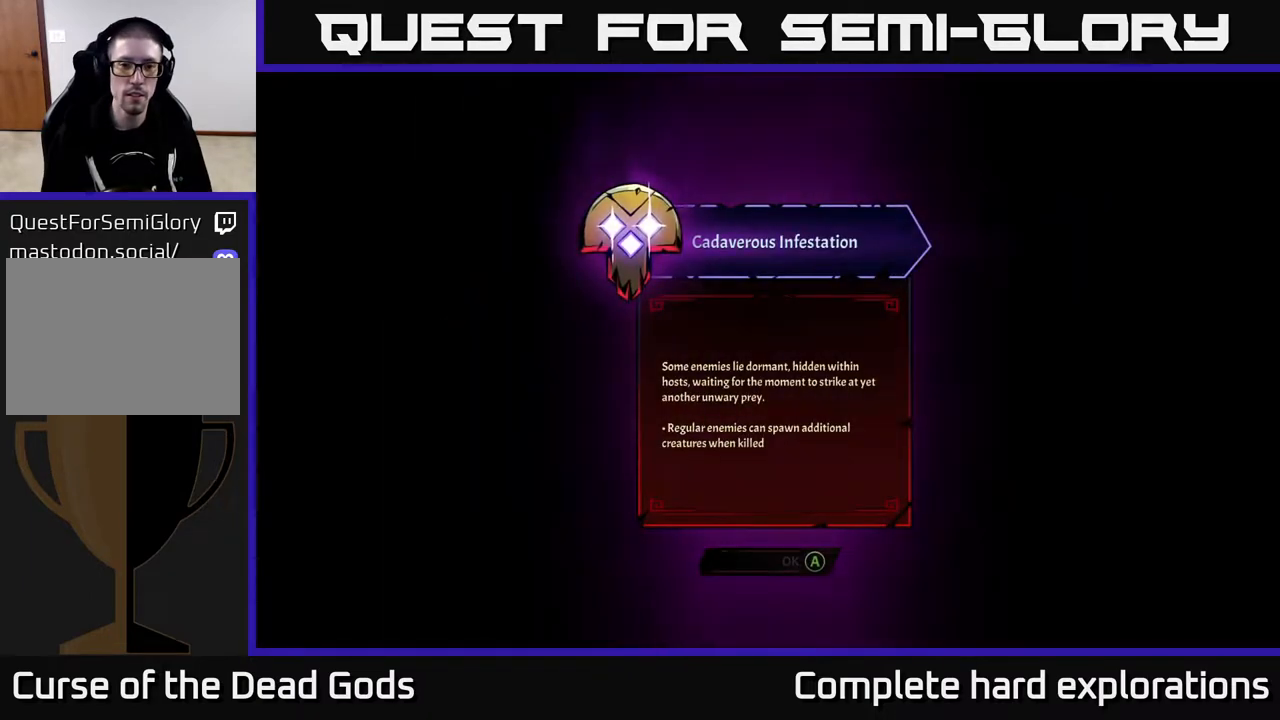
{"buttons": [], "left_stick": "center", "right_stick": "center", "events": []}
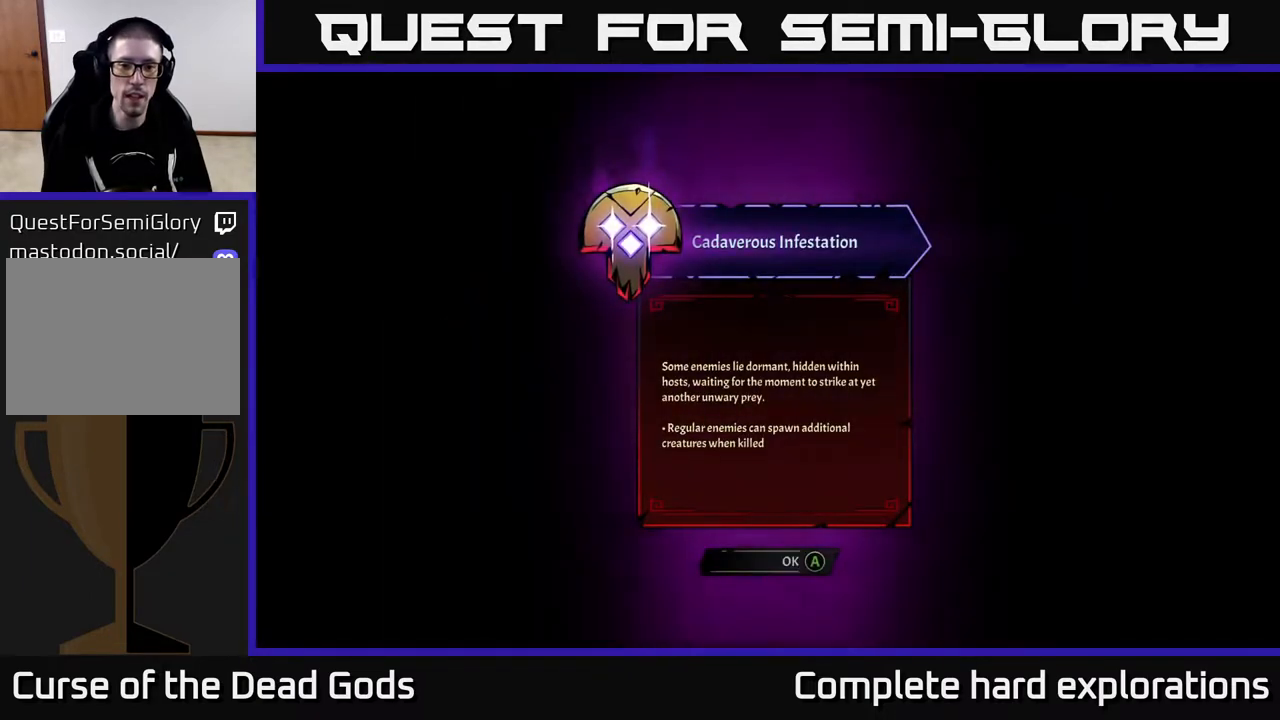
{"buttons": [], "left_stick": "center", "right_stick": "center", "events": []}